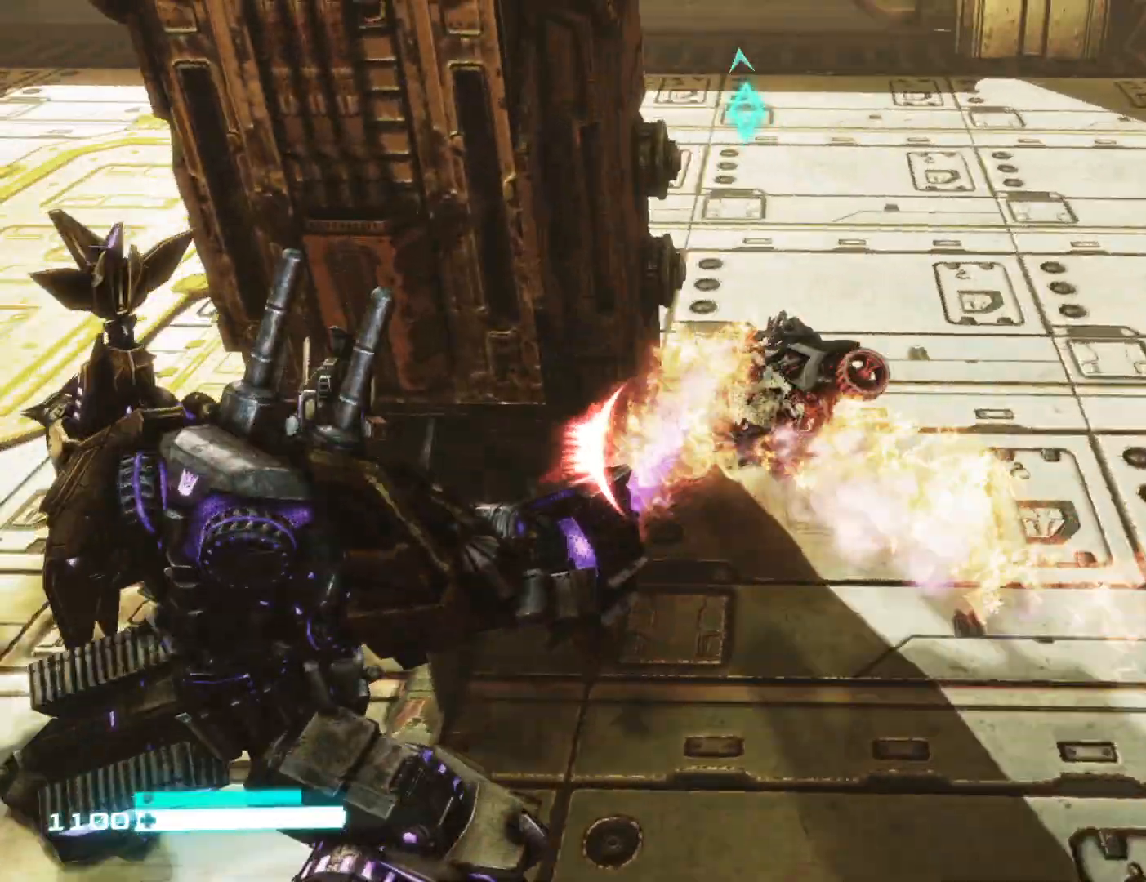
Gameplay with a controller (Xbox layout); each line is a JSON object with the inputs held at the frame after it. "events" lists button and stick changes between this image and that frame as [ms after this image, input, new state], when the widget could be followed in between.
{"buttons": ["R2"], "left_stick": "right", "right_stick": "down", "events": [[17, "right_stick", "center"], [67, "left_stick", "up-right"], [67, "right_stick", "left"], [400, "left_stick", "right"], [400, "right_stick", "down"]]}
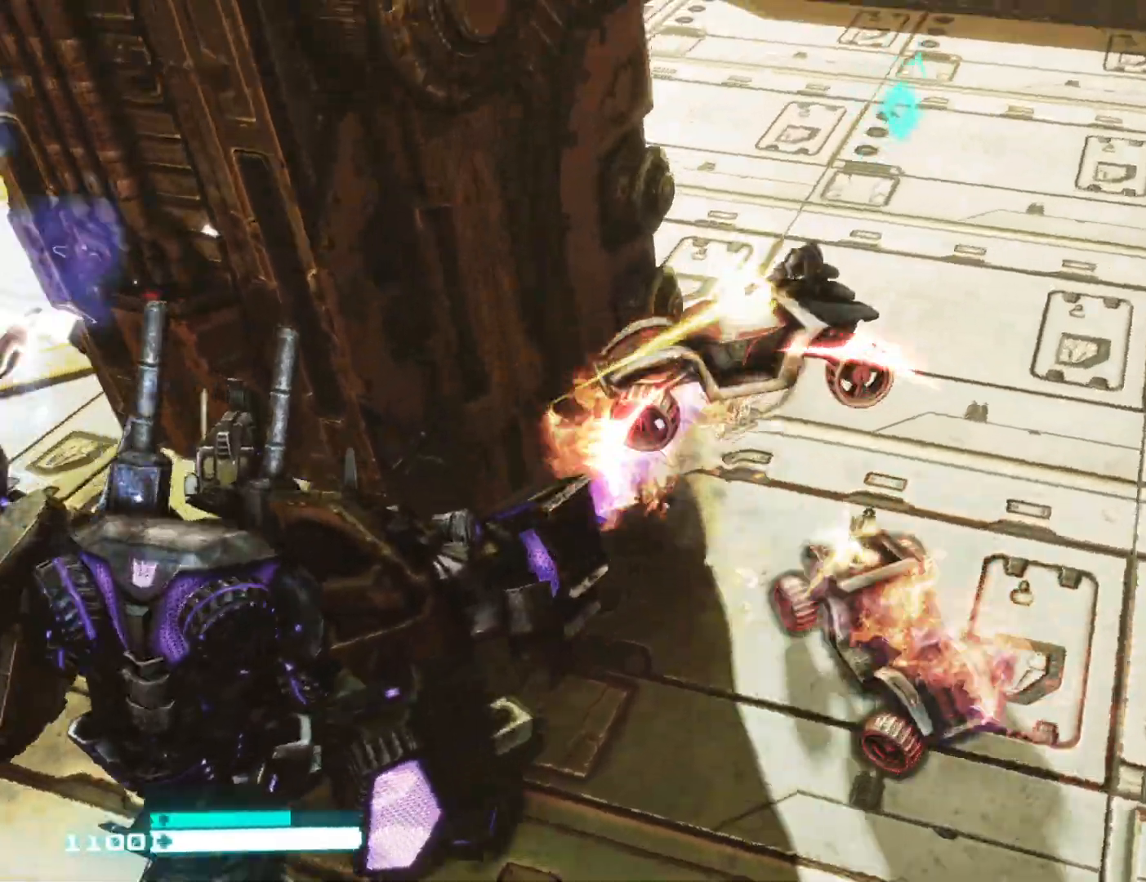
{"buttons": [], "left_stick": "down-right", "right_stick": "center", "events": [[67, "right_stick", "down-right"], [133, "left_stick", "down-right"], [333, "right_stick", "center"], [367, "R2", "up"], [400, "X", "down"], [483, "X", "up"]]}
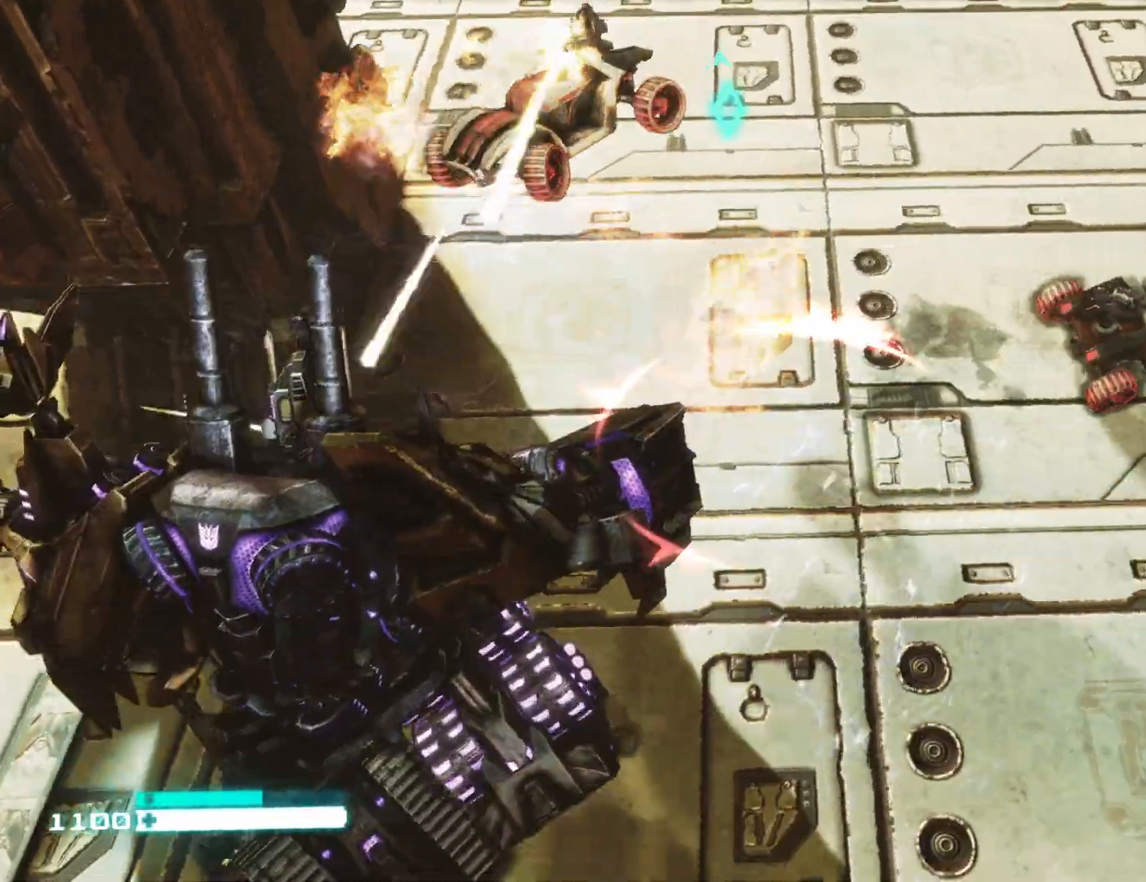
{"buttons": ["L2"], "left_stick": "down-right", "right_stick": "center", "events": [[67, "X", "down"], [150, "X", "up"], [200, "L2", "down"], [217, "X", "down"], [317, "X", "up"]]}
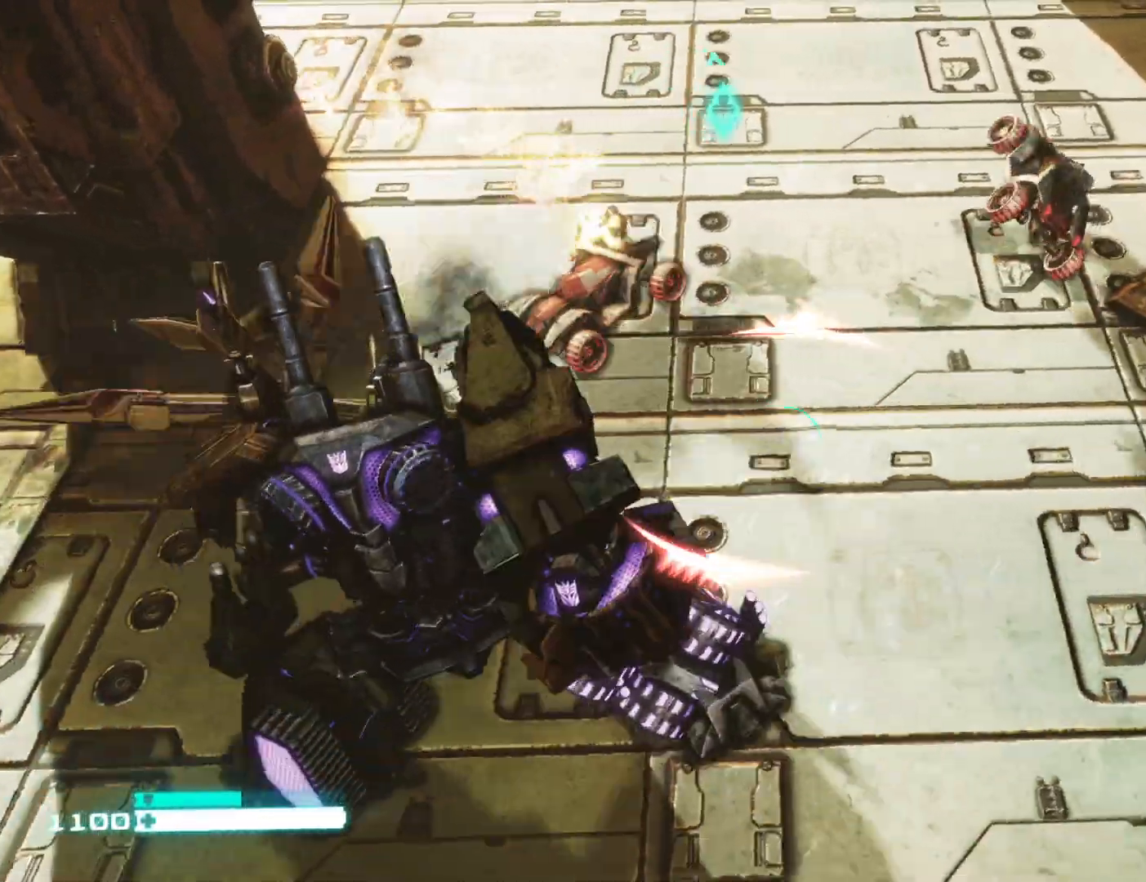
{"buttons": ["L2"], "left_stick": "down", "right_stick": "left", "events": [[300, "left_stick", "down-left"], [433, "left_stick", "down"], [433, "right_stick", "left"]]}
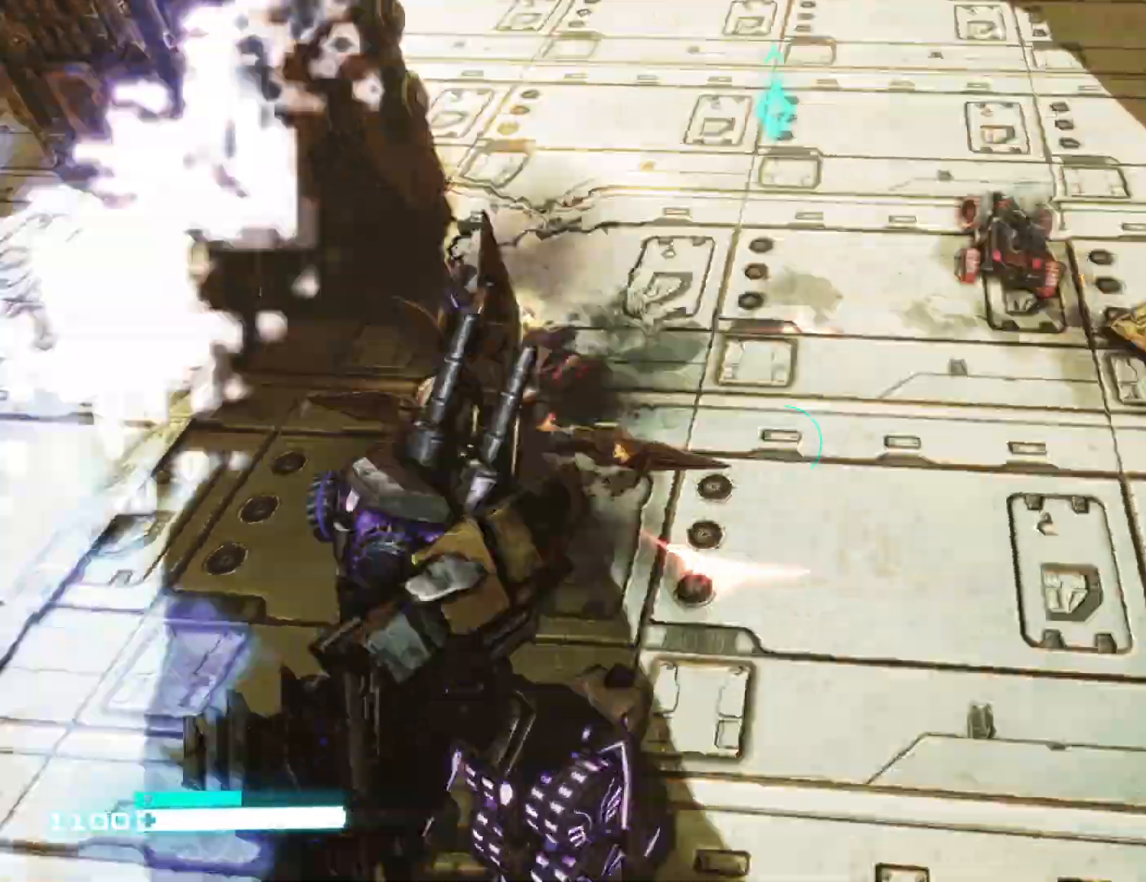
{"buttons": ["L2"], "left_stick": "down-left", "right_stick": "left", "events": [[367, "left_stick", "down-left"], [367, "right_stick", "center"], [500, "right_stick", "left"]]}
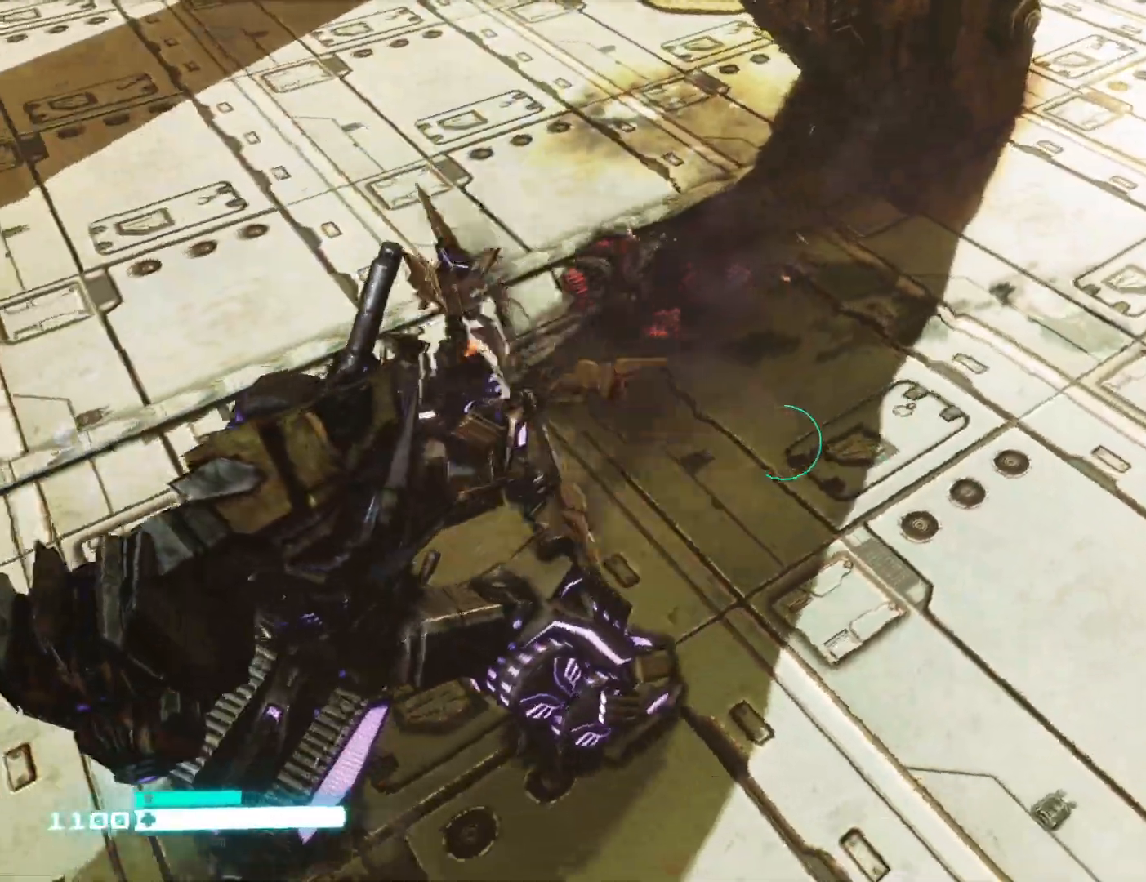
{"buttons": ["L2"], "left_stick": "up", "right_stick": "up", "events": [[50, "left_stick", "left"], [83, "right_stick", "up-left"], [283, "left_stick", "up-left"], [300, "right_stick", "center"], [417, "left_stick", "up"], [483, "right_stick", "up"]]}
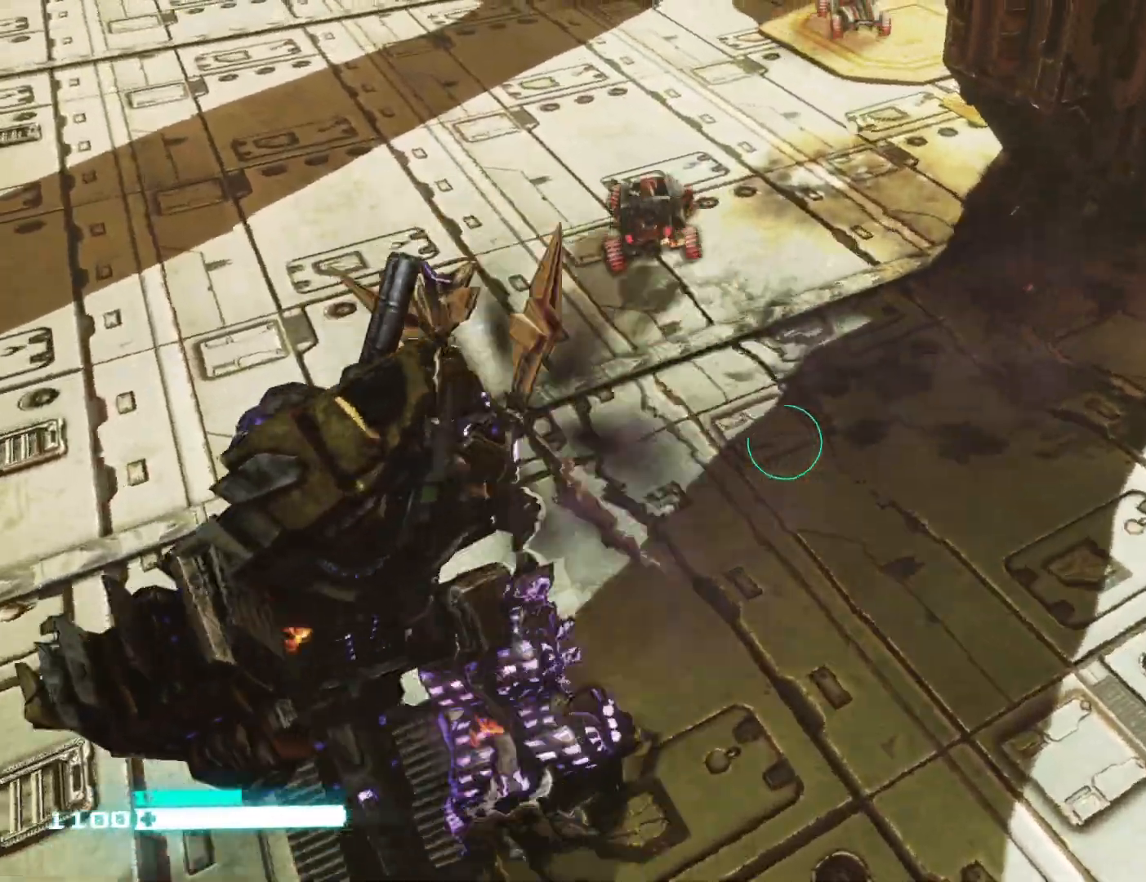
{"buttons": ["L2"], "left_stick": "up", "right_stick": "up-right", "events": [[200, "right_stick", "center"], [333, "right_stick", "up-right"]]}
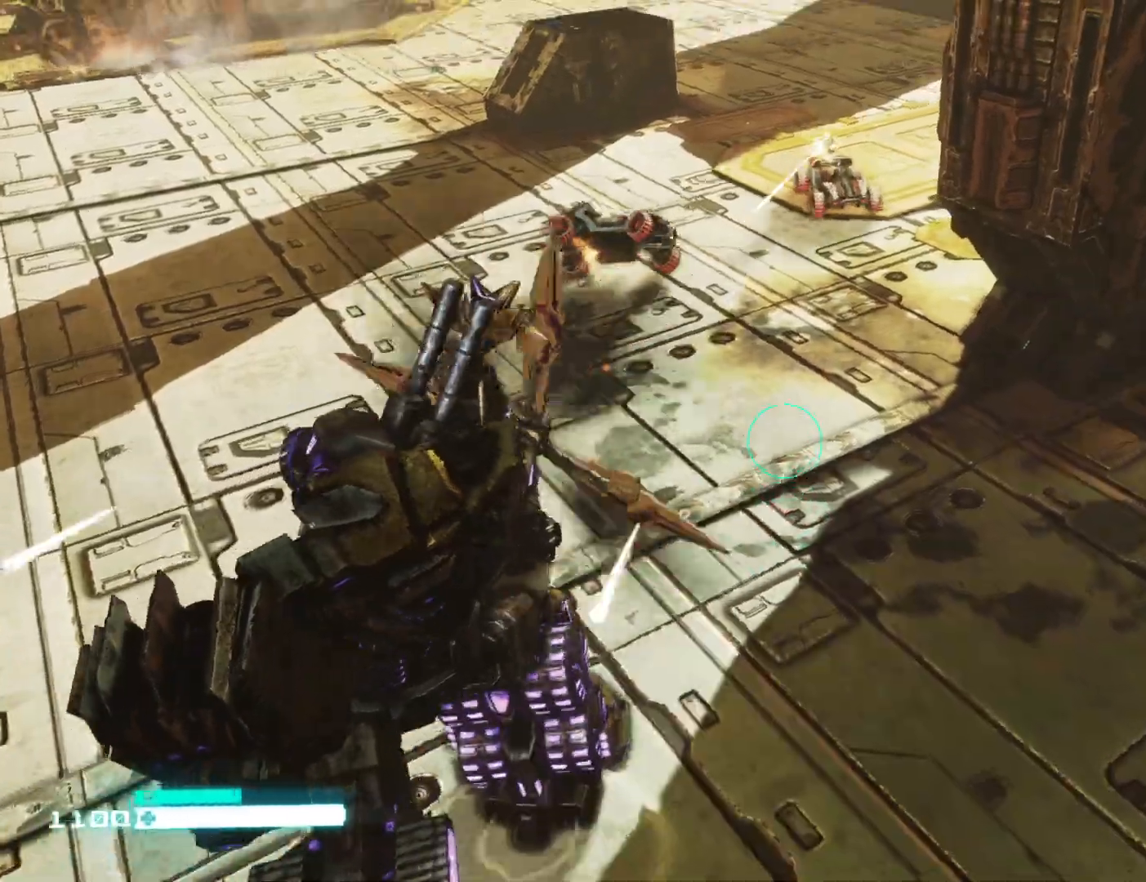
{"buttons": ["L2"], "left_stick": "up", "right_stick": "center", "events": [[17, "right_stick", "center"], [217, "right_stick", "right"], [383, "right_stick", "center"]]}
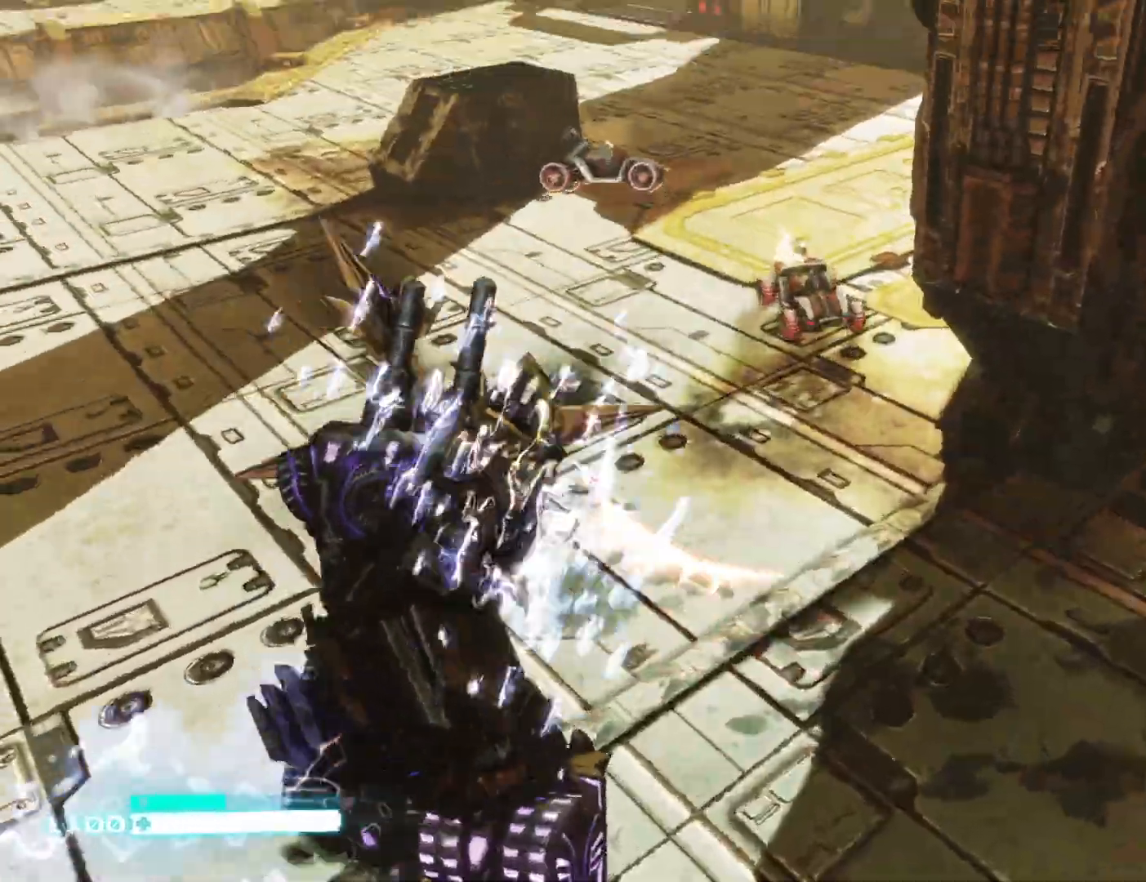
{"buttons": ["L2"], "left_stick": "up", "right_stick": "center", "events": [[283, "B", "down"], [317, "B", "up"], [400, "B", "down"], [500, "B", "up"]]}
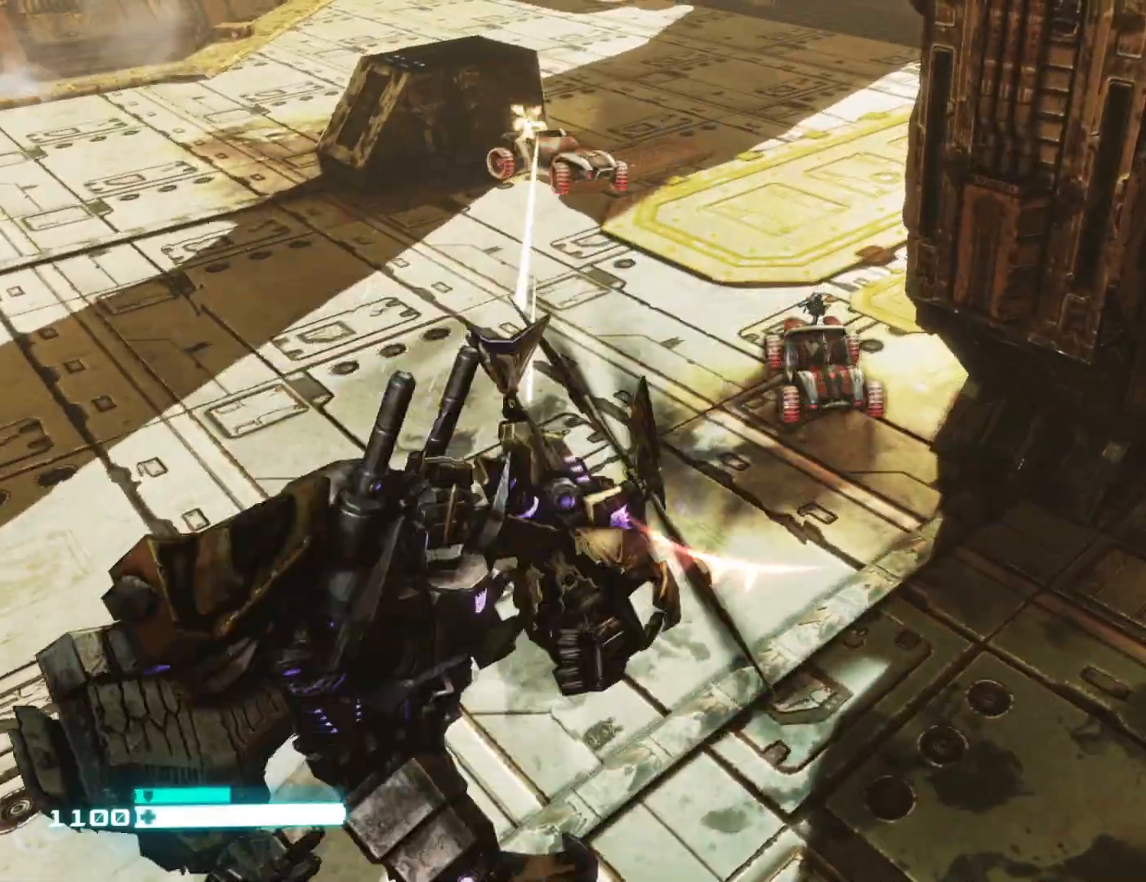
{"buttons": ["L2"], "left_stick": "up", "right_stick": "center", "events": [[167, "B", "down"], [283, "B", "up"], [383, "B", "down"], [500, "B", "up"]]}
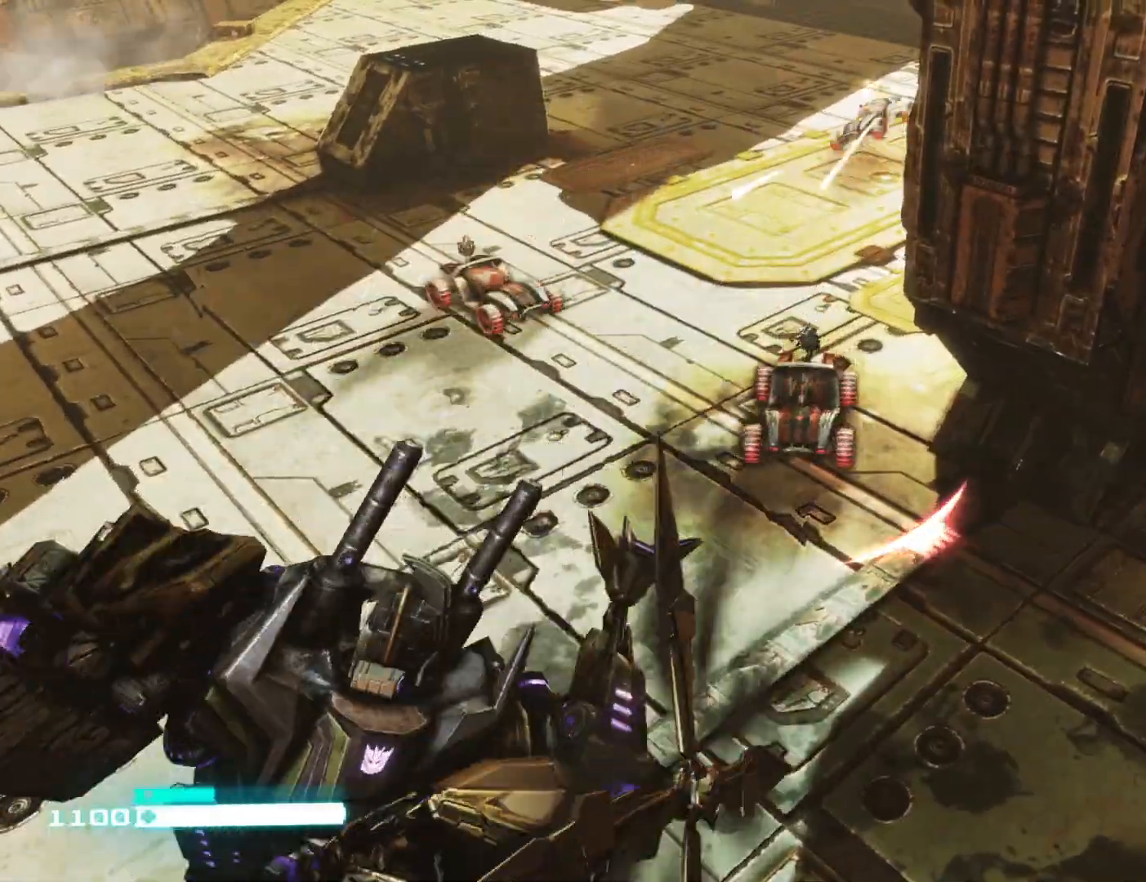
{"buttons": ["L2"], "left_stick": "up", "right_stick": "up", "events": [[450, "right_stick", "up"]]}
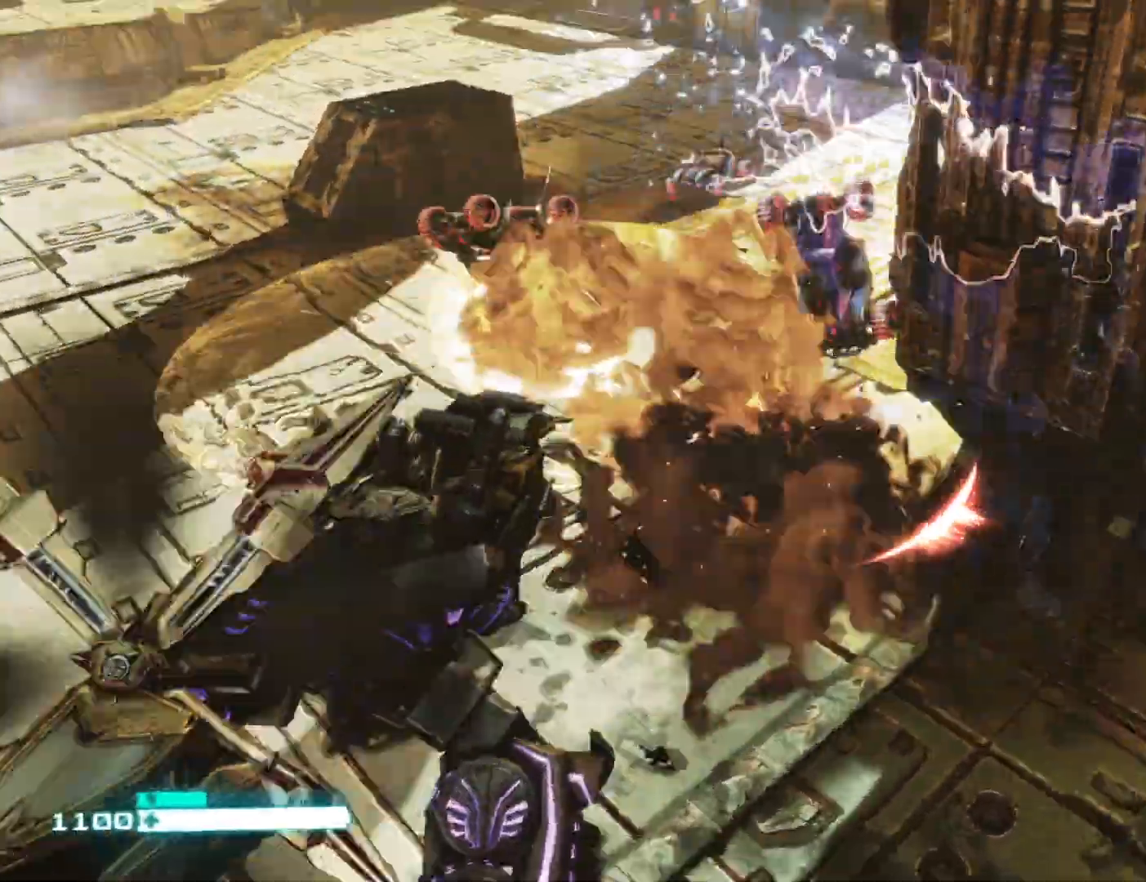
{"buttons": ["L2"], "left_stick": "up", "right_stick": "up", "events": [[233, "right_stick", "center"], [467, "right_stick", "up"]]}
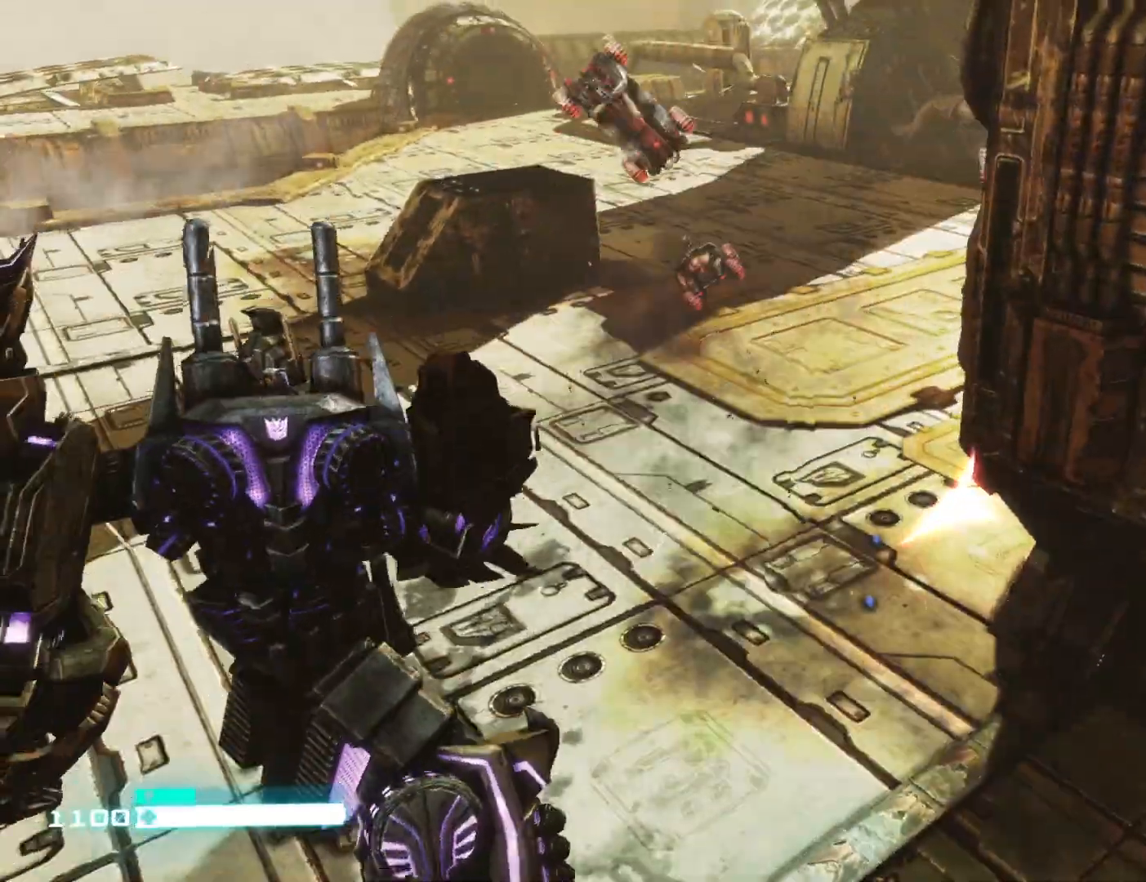
{"buttons": ["L2"], "left_stick": "up", "right_stick": "center", "events": [[167, "right_stick", "center"], [367, "right_stick", "down"], [450, "right_stick", "center"]]}
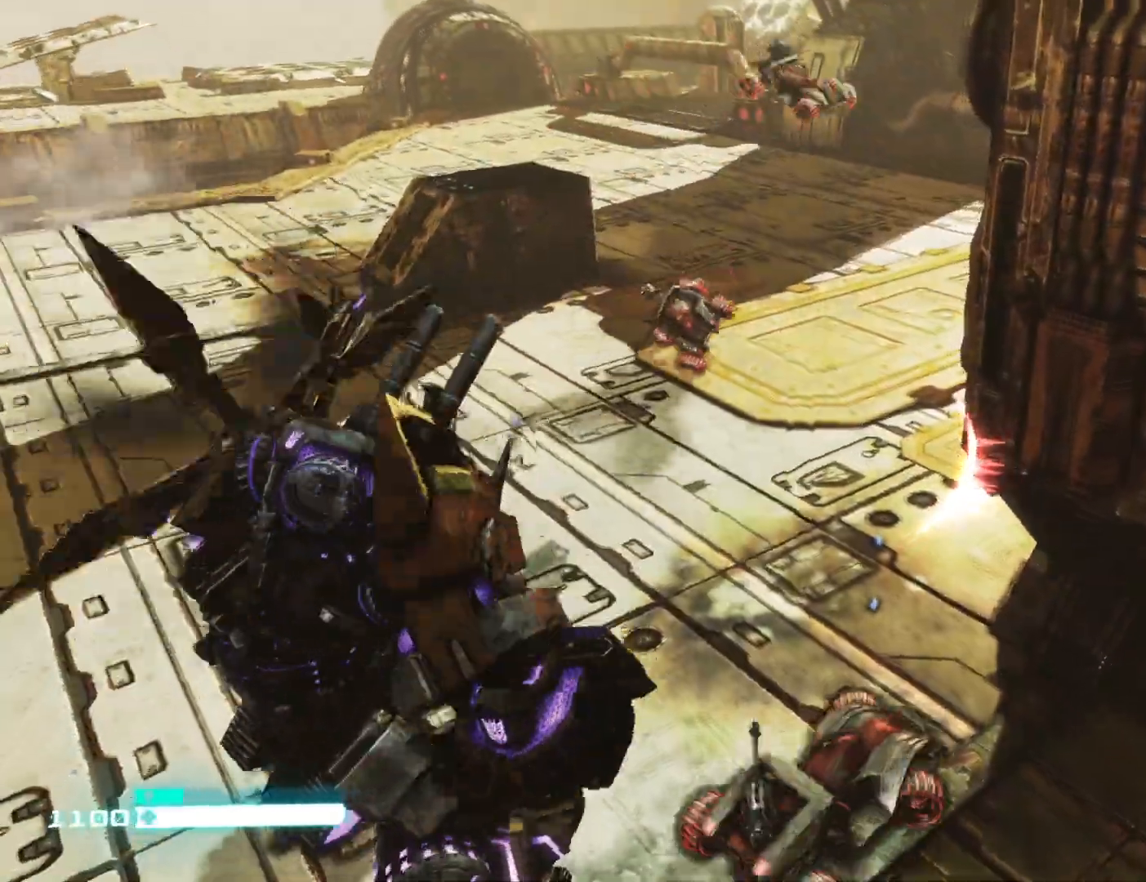
{"buttons": ["L2"], "left_stick": "up-right", "right_stick": "center", "events": [[200, "left_stick", "up-right"], [250, "B", "down"], [300, "B", "up"], [400, "B", "down"], [483, "B", "up"]]}
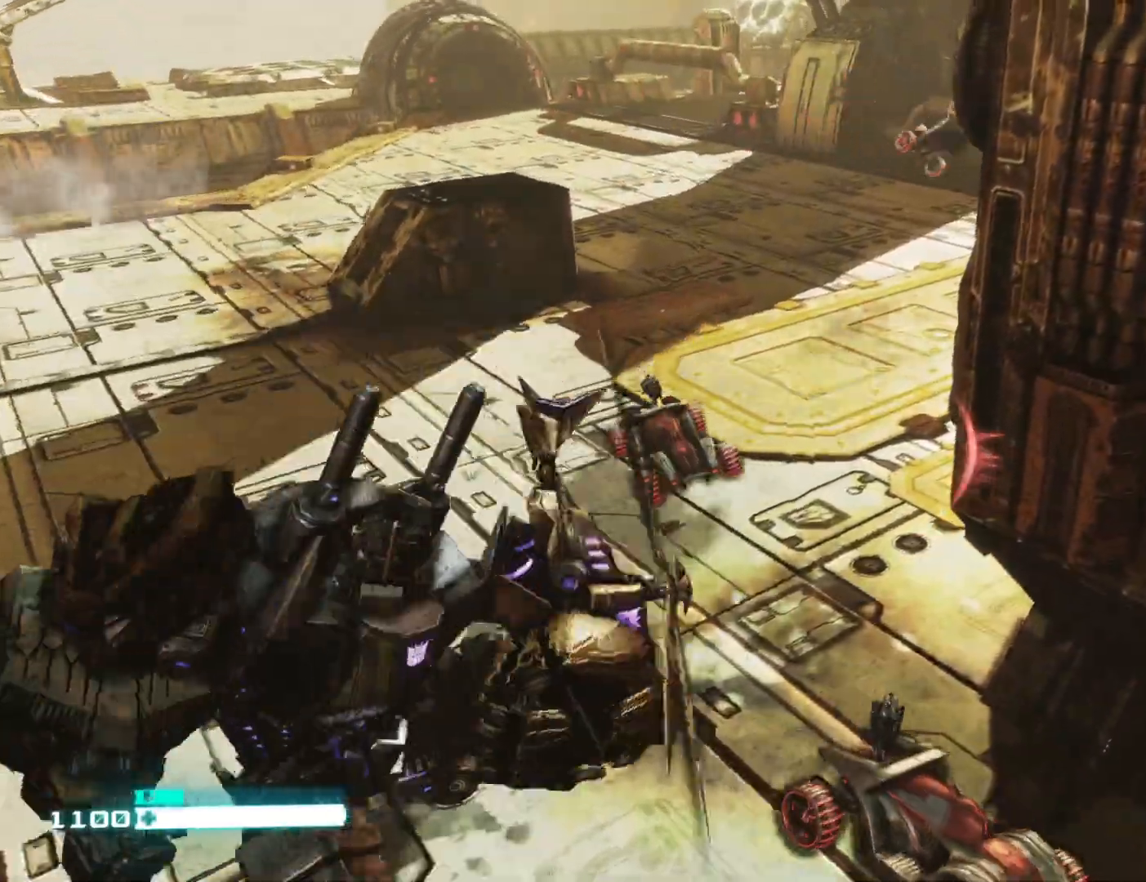
{"buttons": ["L2"], "left_stick": "center", "right_stick": "right", "events": [[33, "left_stick", "center"], [183, "right_stick", "down-right"], [433, "right_stick", "right"]]}
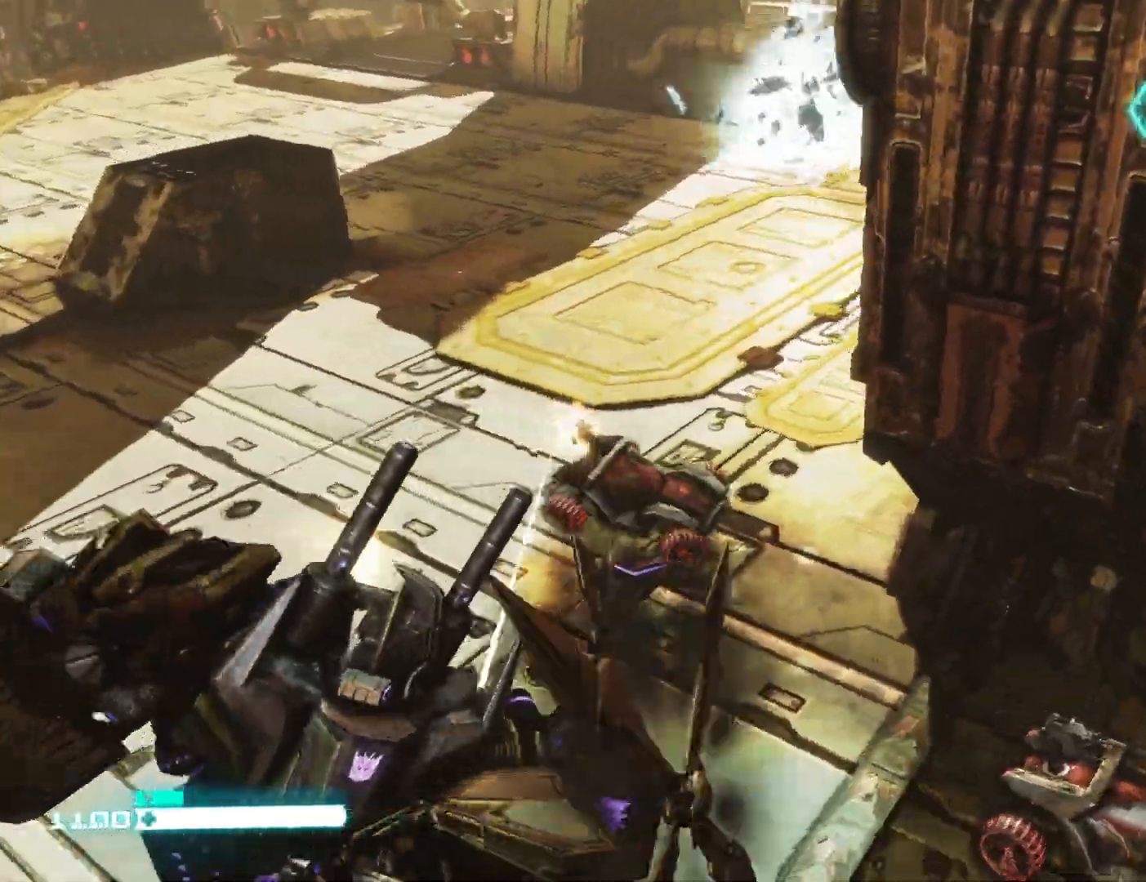
{"buttons": ["L2"], "left_stick": "center", "right_stick": "center", "events": [[450, "right_stick", "center"]]}
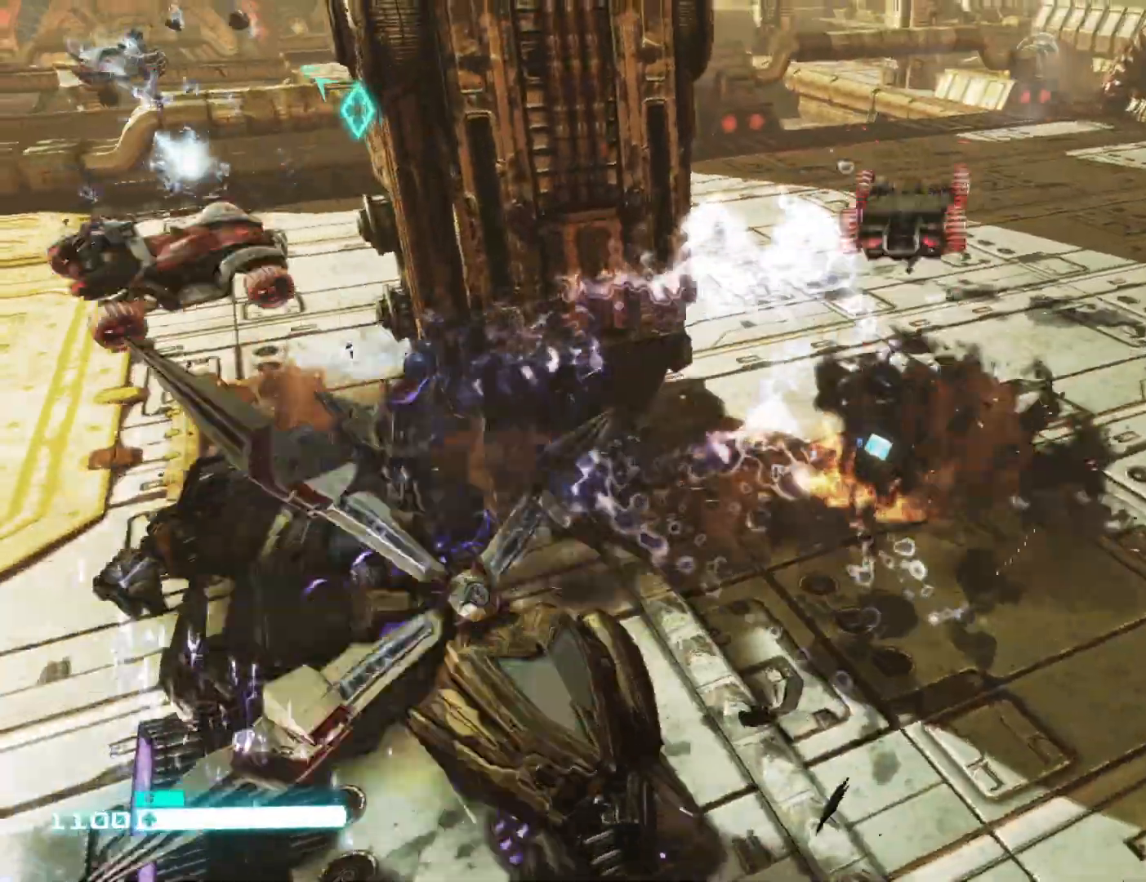
{"buttons": ["L2"], "left_stick": "center", "right_stick": "left", "events": [[50, "left_stick", "down-right"], [83, "right_stick", "up"], [200, "left_stick", "right"], [200, "right_stick", "center"], [333, "right_stick", "up"], [400, "left_stick", "down"], [500, "left_stick", "center"], [500, "right_stick", "left"]]}
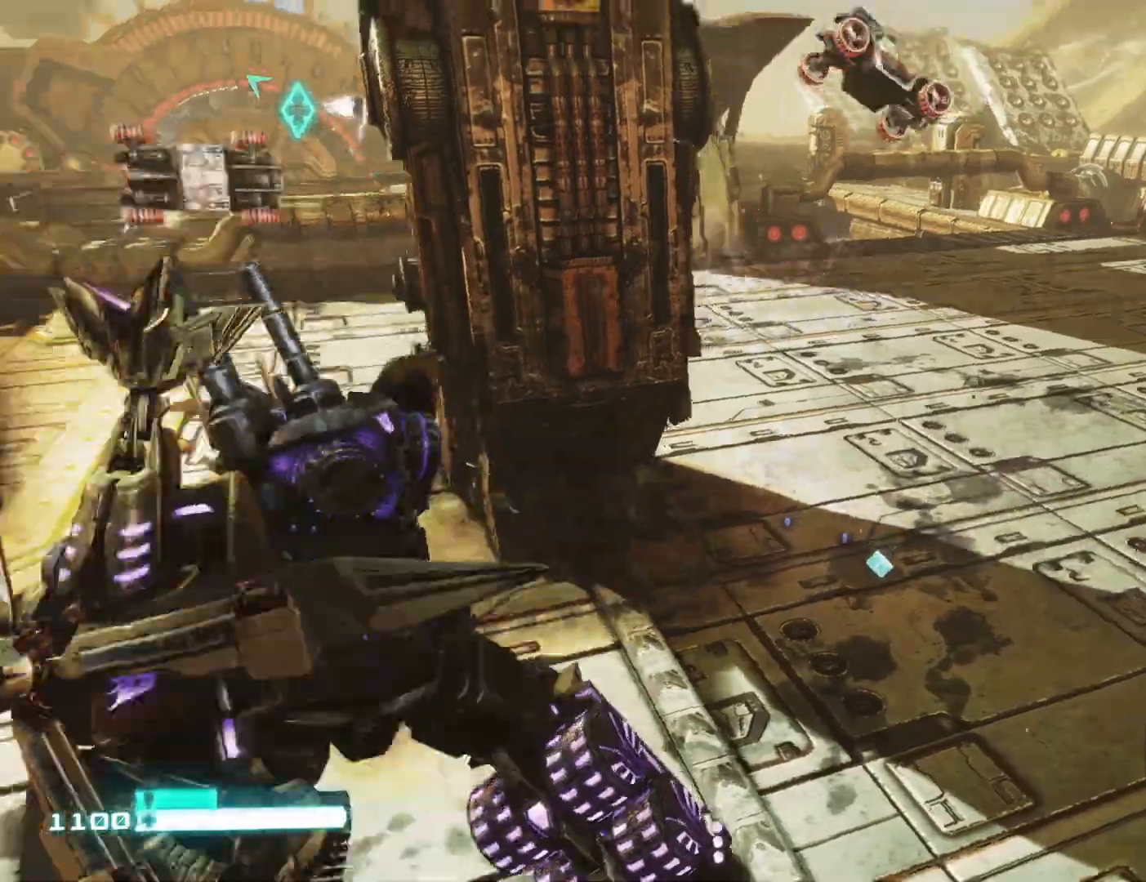
{"buttons": ["L2"], "left_stick": "up-left", "right_stick": "down", "events": [[67, "left_stick", "down"], [183, "left_stick", "left"], [233, "left_stick", "up-left"], [233, "right_stick", "center"], [433, "right_stick", "down"]]}
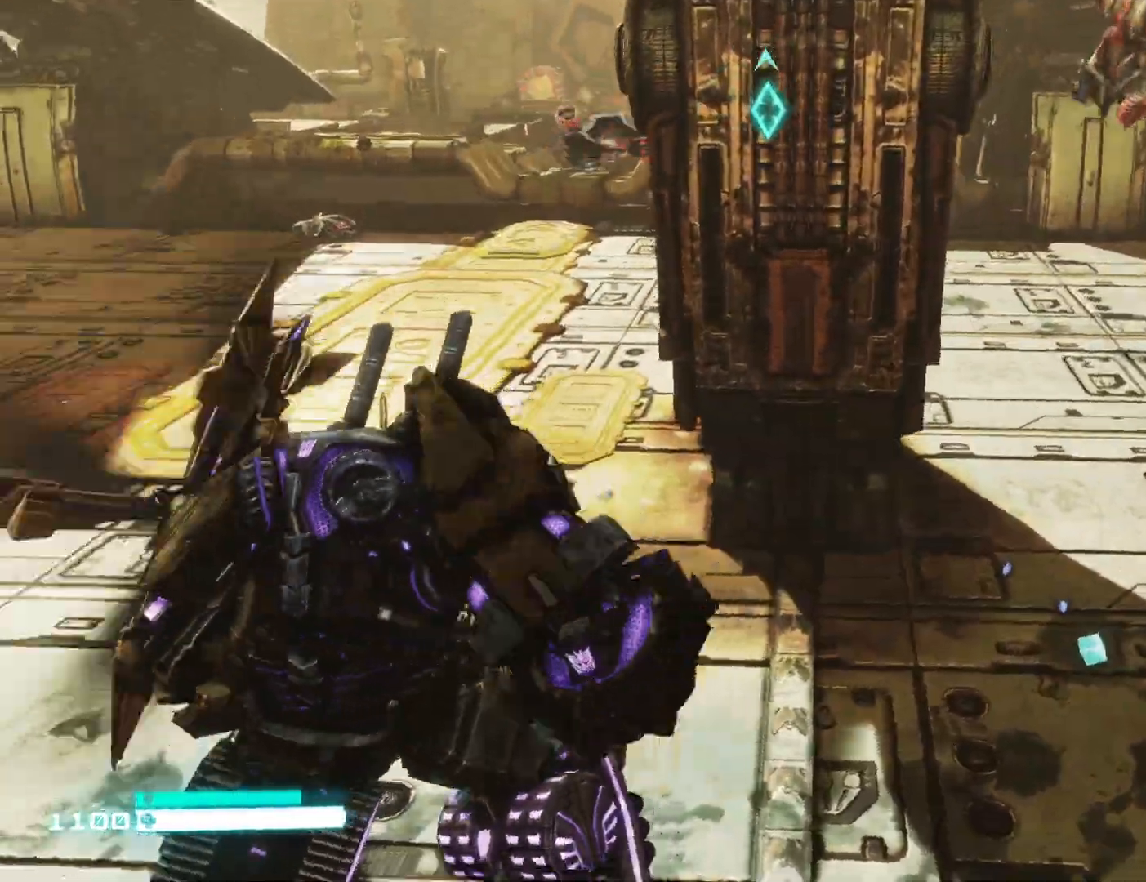
{"buttons": ["L2"], "left_stick": "right", "right_stick": "right", "events": [[50, "right_stick", "up-left"], [117, "right_stick", "down-left"], [200, "left_stick", "up-right"], [233, "right_stick", "up-right"], [250, "left_stick", "right"], [467, "right_stick", "right"]]}
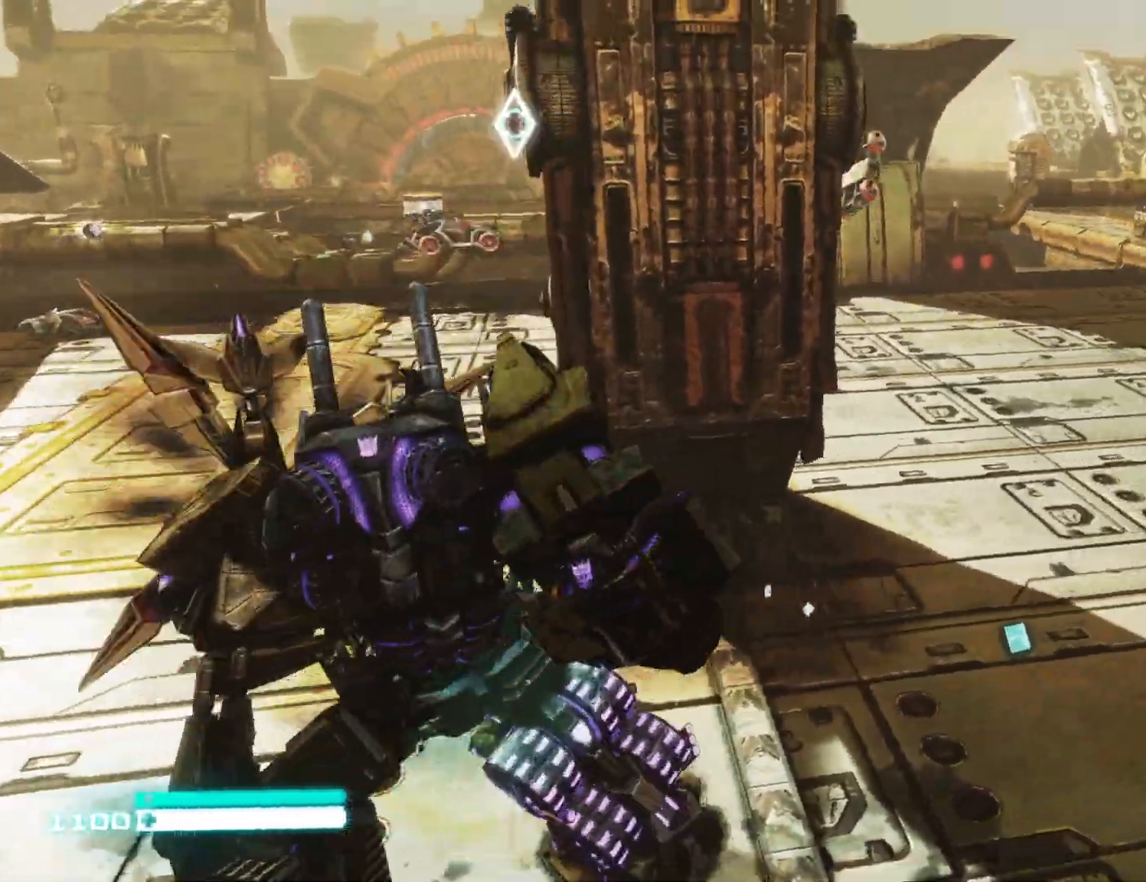
{"buttons": ["L2"], "left_stick": "right", "right_stick": "left", "events": [[50, "left_stick", "up-right"], [417, "left_stick", "right"], [433, "right_stick", "left"]]}
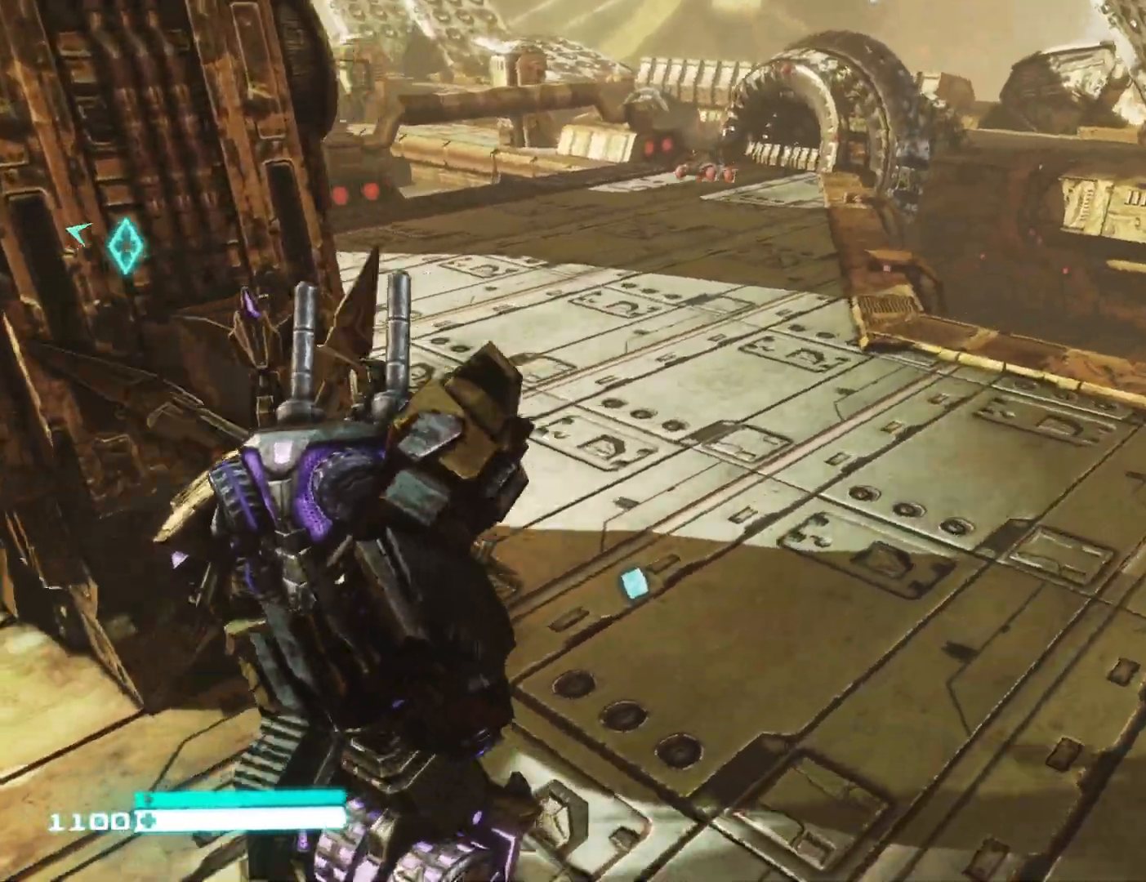
{"buttons": ["L2"], "left_stick": "down-right", "right_stick": "left", "events": [[33, "left_stick", "down-right"]]}
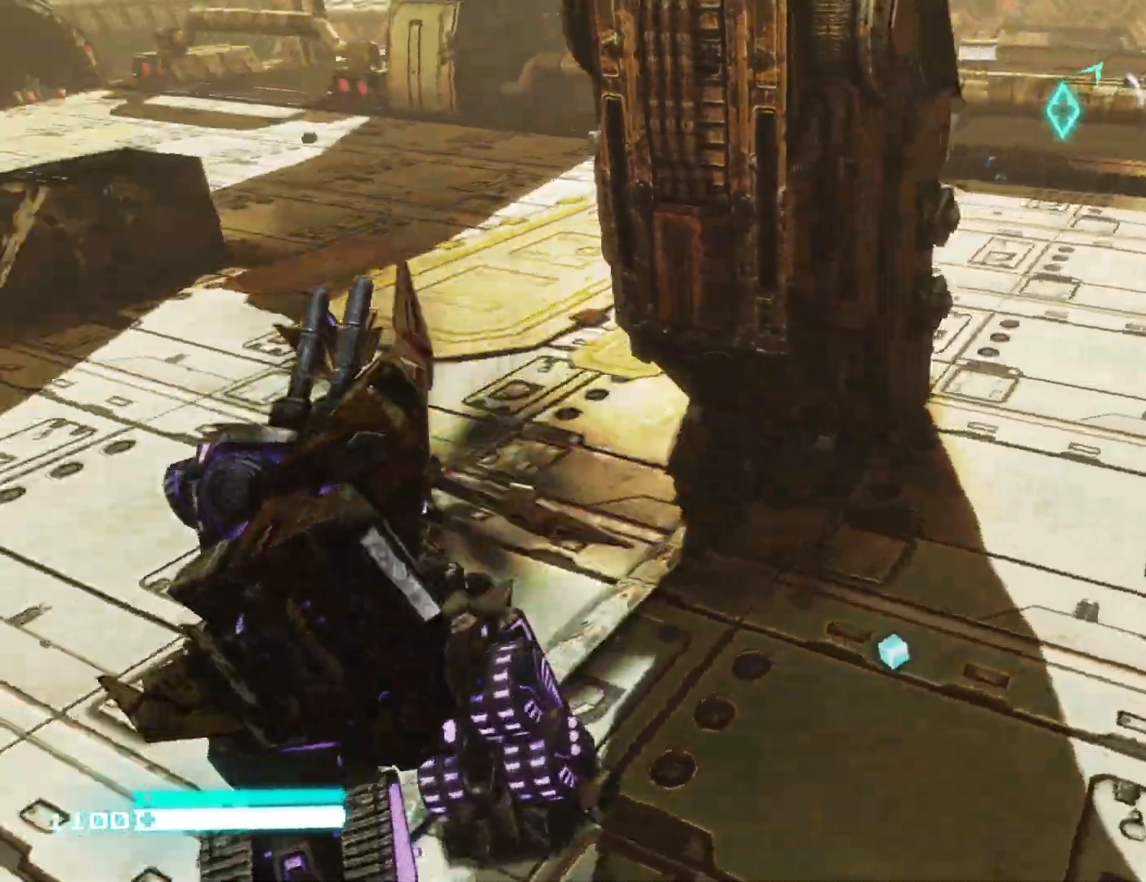
{"buttons": ["L2"], "left_stick": "up", "right_stick": "right", "events": [[333, "left_stick", "up-right"], [333, "right_stick", "center"], [417, "left_stick", "up"], [417, "right_stick", "right"]]}
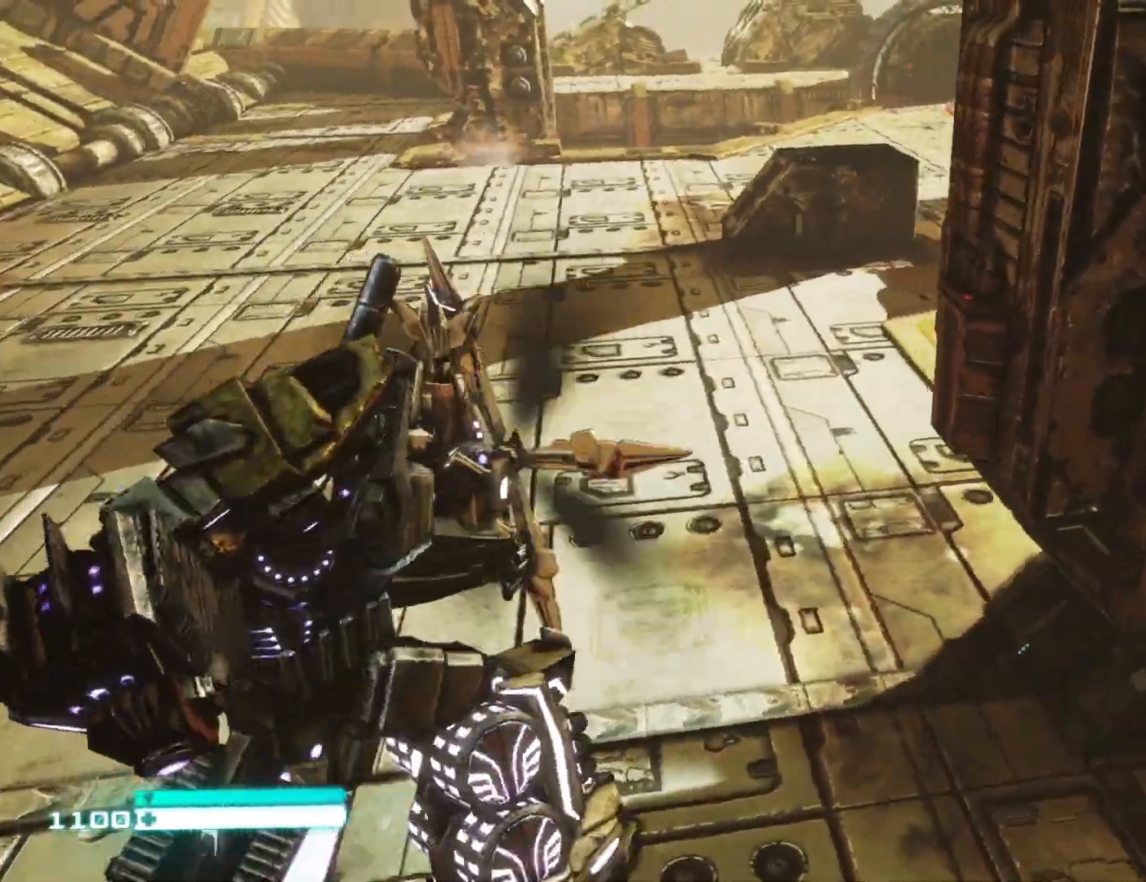
{"buttons": ["L2"], "left_stick": "left", "right_stick": "right", "events": [[133, "left_stick", "up-left"], [300, "left_stick", "left"], [317, "right_stick", "center"], [433, "right_stick", "right"]]}
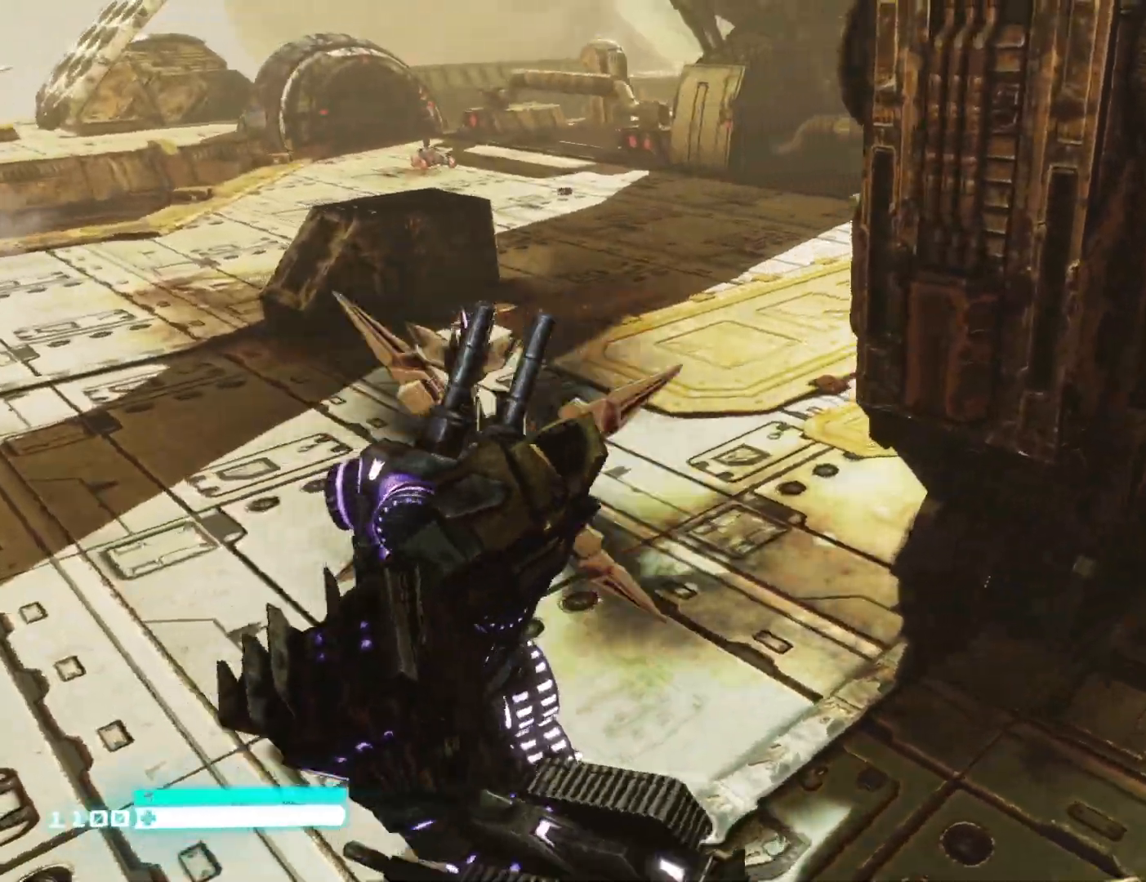
{"buttons": ["L2"], "left_stick": "down-left", "right_stick": "right", "events": [[150, "right_stick", "center"], [267, "right_stick", "right"], [400, "left_stick", "down-left"]]}
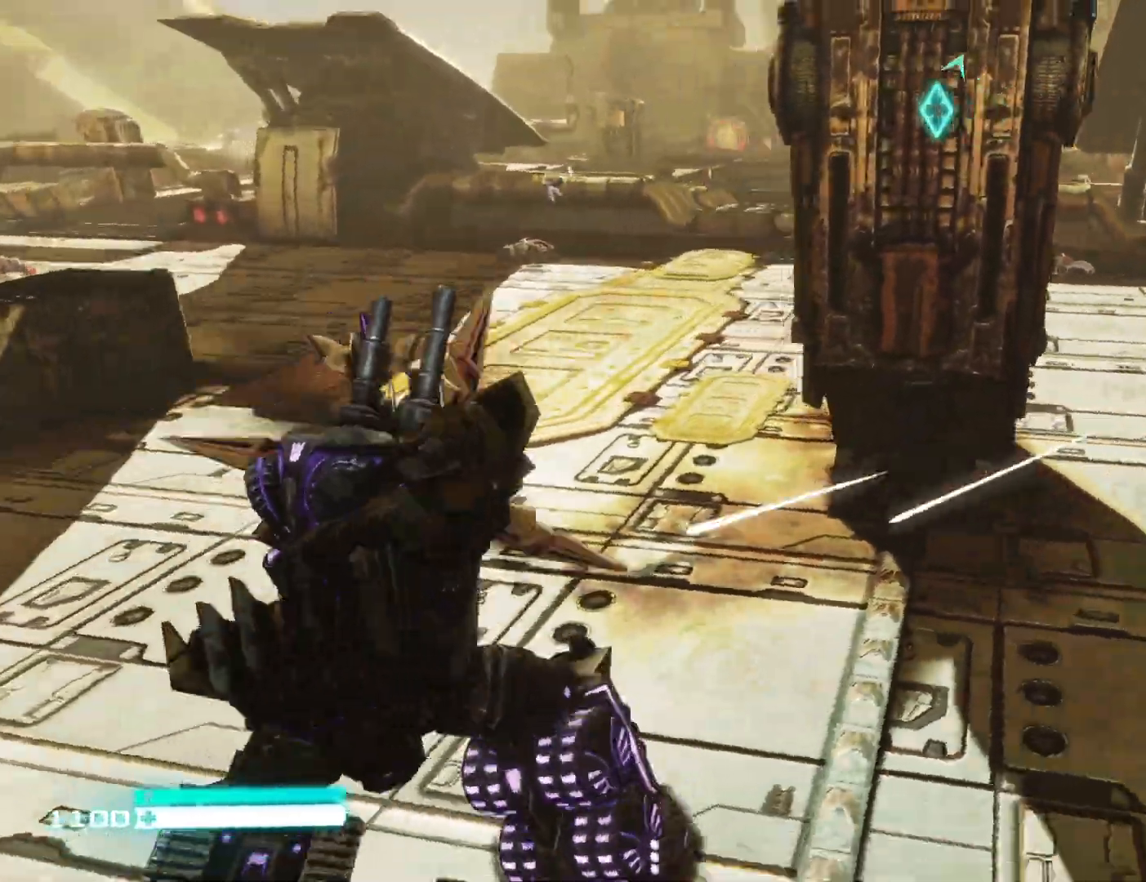
{"buttons": ["L2"], "left_stick": "up", "right_stick": "down", "events": [[33, "left_stick", "down"], [250, "right_stick", "center"], [367, "left_stick", "left"], [400, "right_stick", "down"], [433, "left_stick", "up"]]}
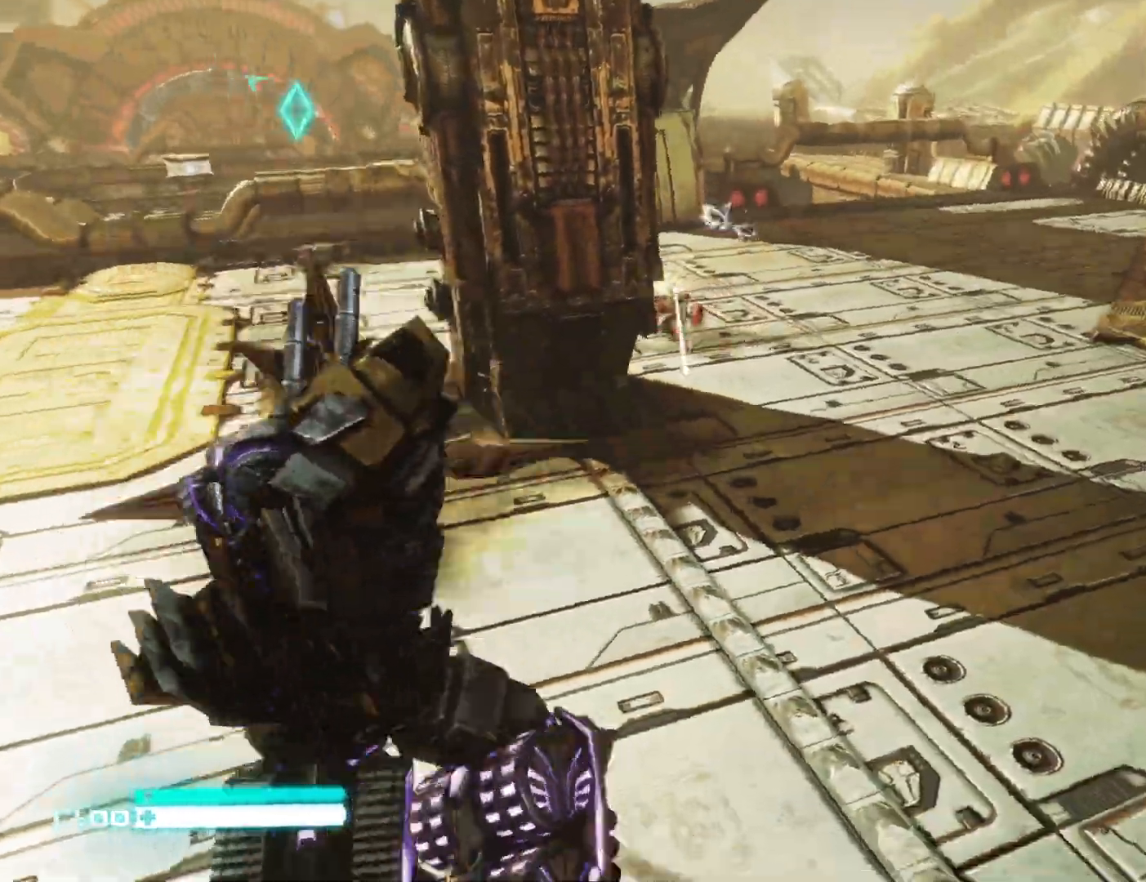
{"buttons": ["L2"], "left_stick": "up", "right_stick": "center", "events": [[50, "right_stick", "down-left"], [200, "right_stick", "down-right"], [250, "left_stick", "up-right"], [300, "right_stick", "center"], [500, "left_stick", "up"]]}
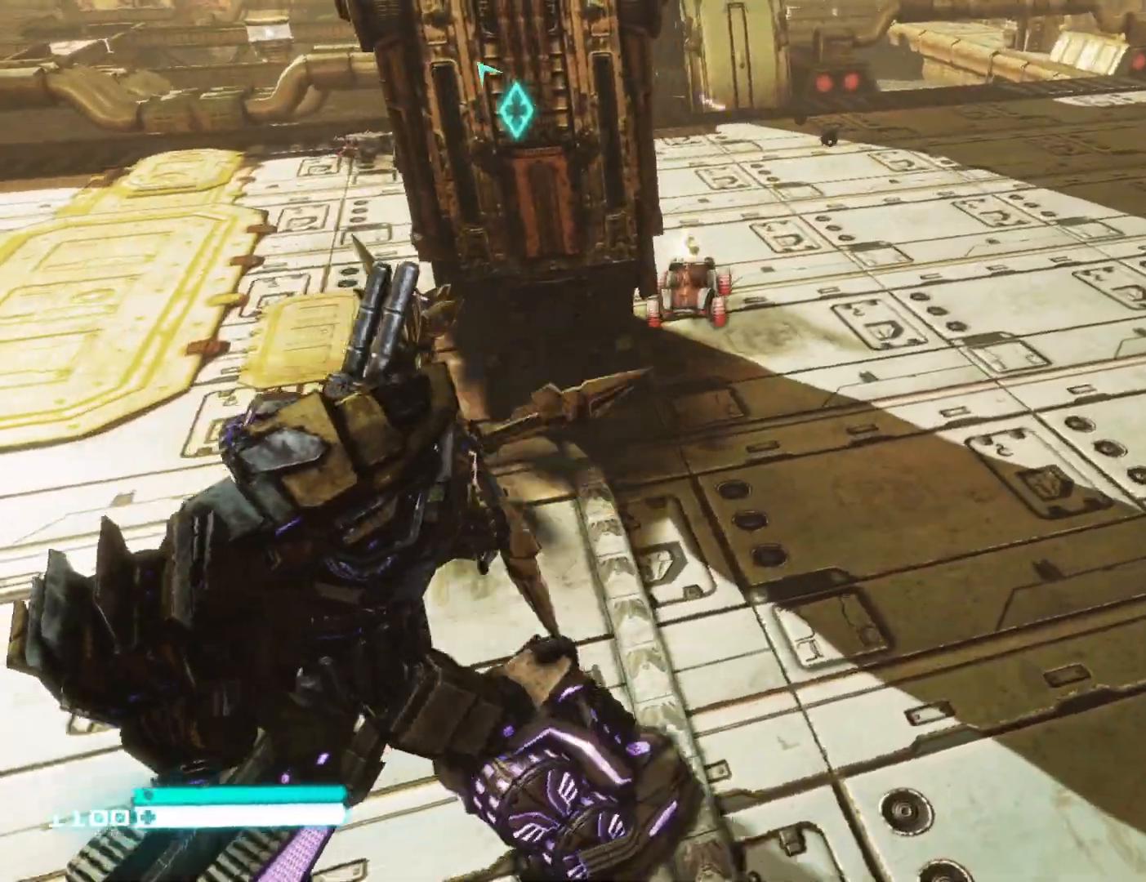
{"buttons": ["L2"], "left_stick": "center", "right_stick": "down-left", "events": [[33, "B", "down"], [100, "B", "up"], [167, "left_stick", "center"], [200, "B", "down"], [267, "B", "up"], [300, "right_stick", "down-left"]]}
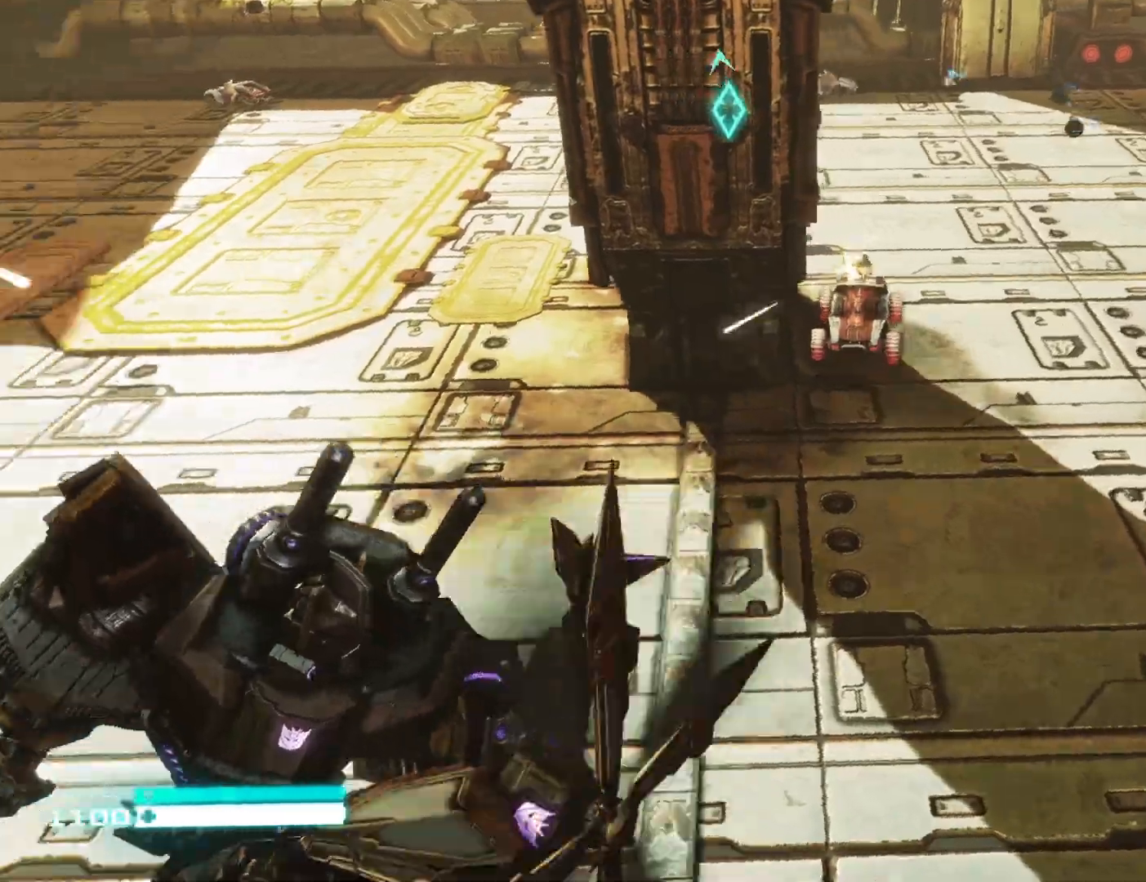
{"buttons": ["L2"], "left_stick": "center", "right_stick": "center", "events": [[183, "right_stick", "center"]]}
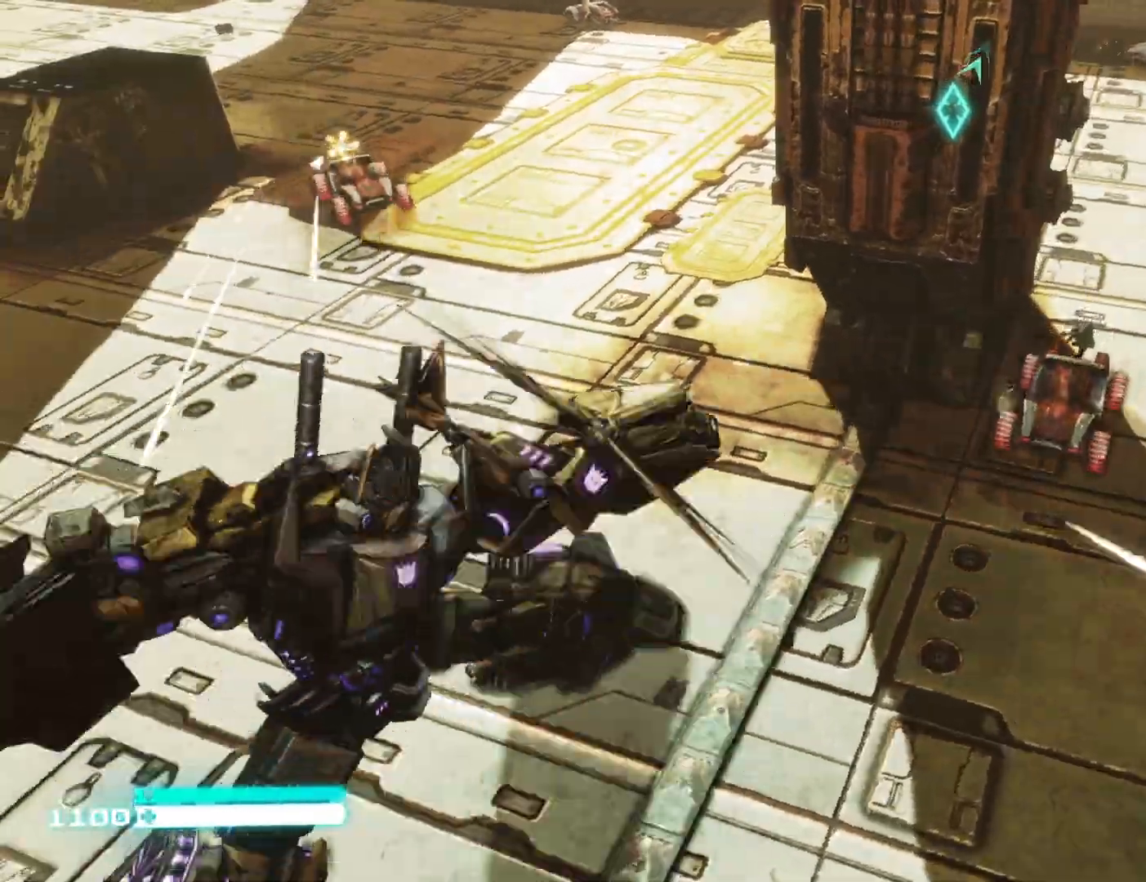
{"buttons": ["L2"], "left_stick": "up", "right_stick": "up-left", "events": [[250, "right_stick", "up-left"], [383, "left_stick", "up"]]}
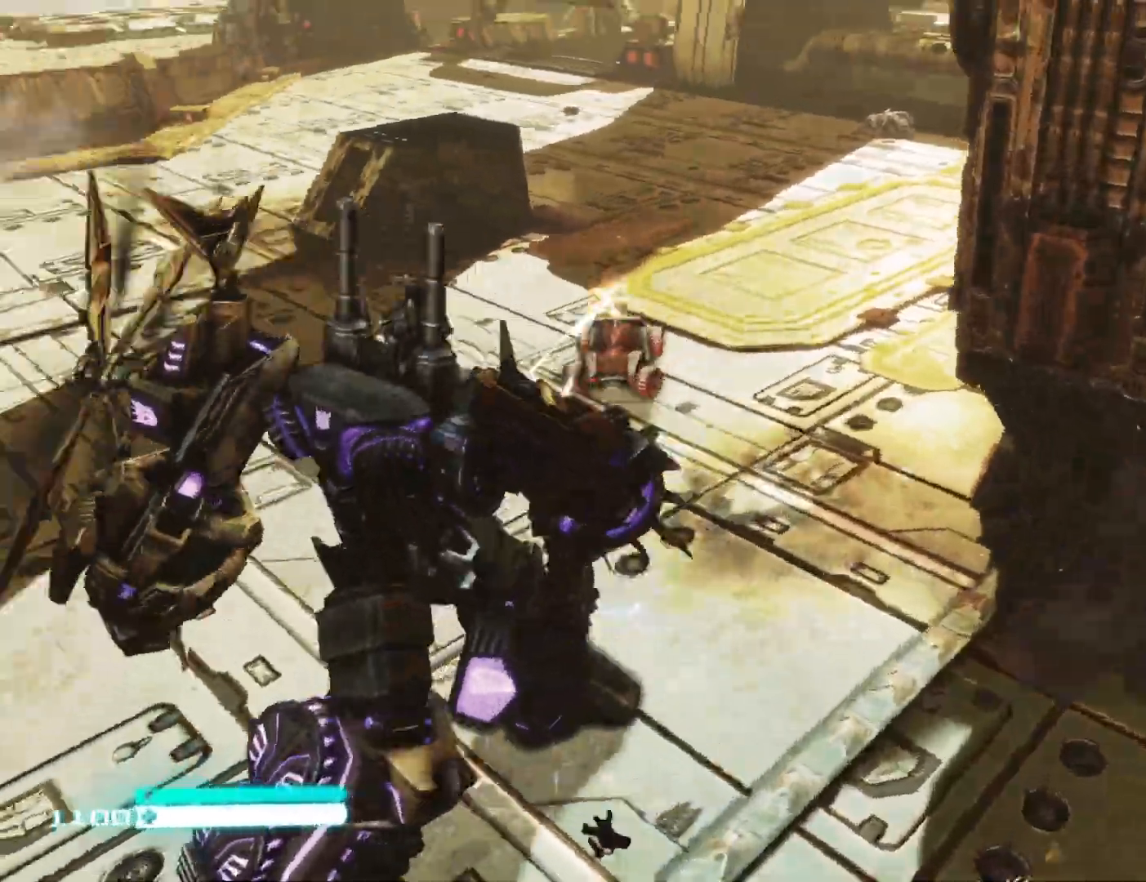
{"buttons": ["L2"], "left_stick": "down-left", "right_stick": "down-left", "events": [[33, "right_stick", "left"], [167, "right_stick", "center"], [233, "right_stick", "down-left"], [317, "left_stick", "down-left"]]}